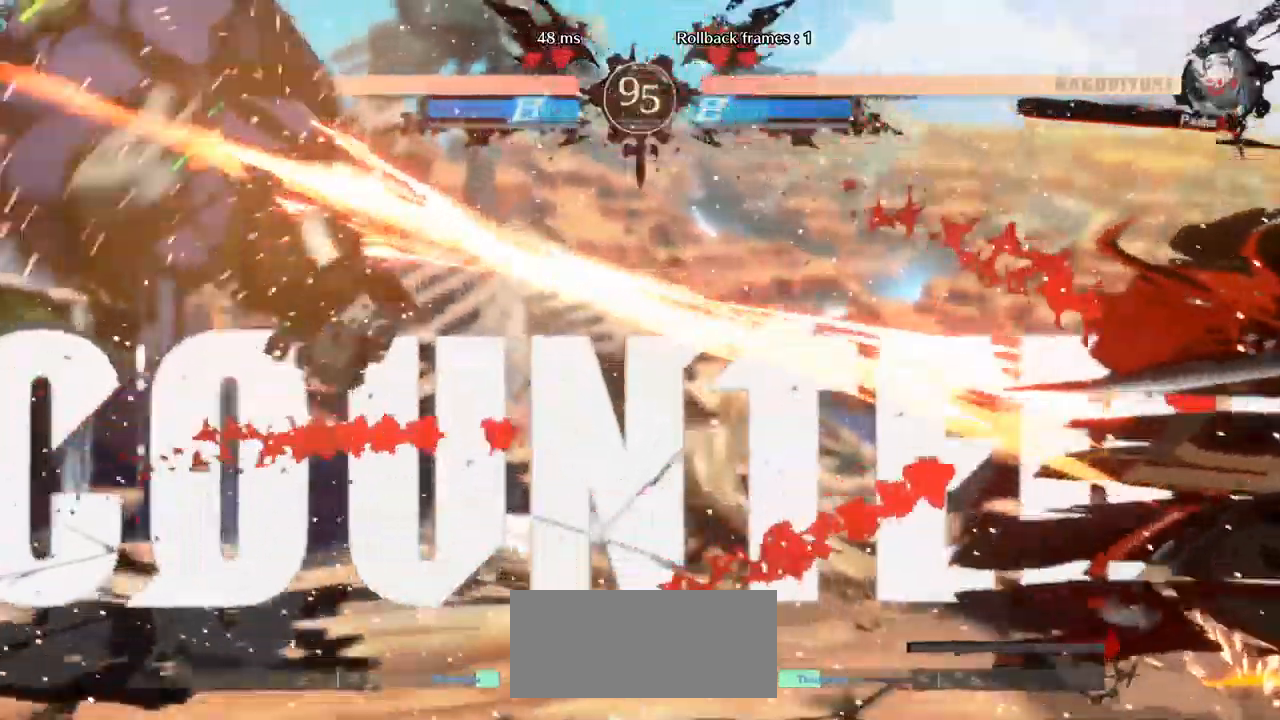
Gameplay with a controller (arcade stick); each line is a JSON object with the inputs held at the frame after it (dt_ms = milliseconds from this image to that frame). "events" lists button and stick changes between this image and that frame as [ms after this image, input, new state], when the widget could be followed in between. Not read: L3 R3.
{"dt_ms": 500, "buttons": ["SQUARE"], "left_stick": "down-left"}
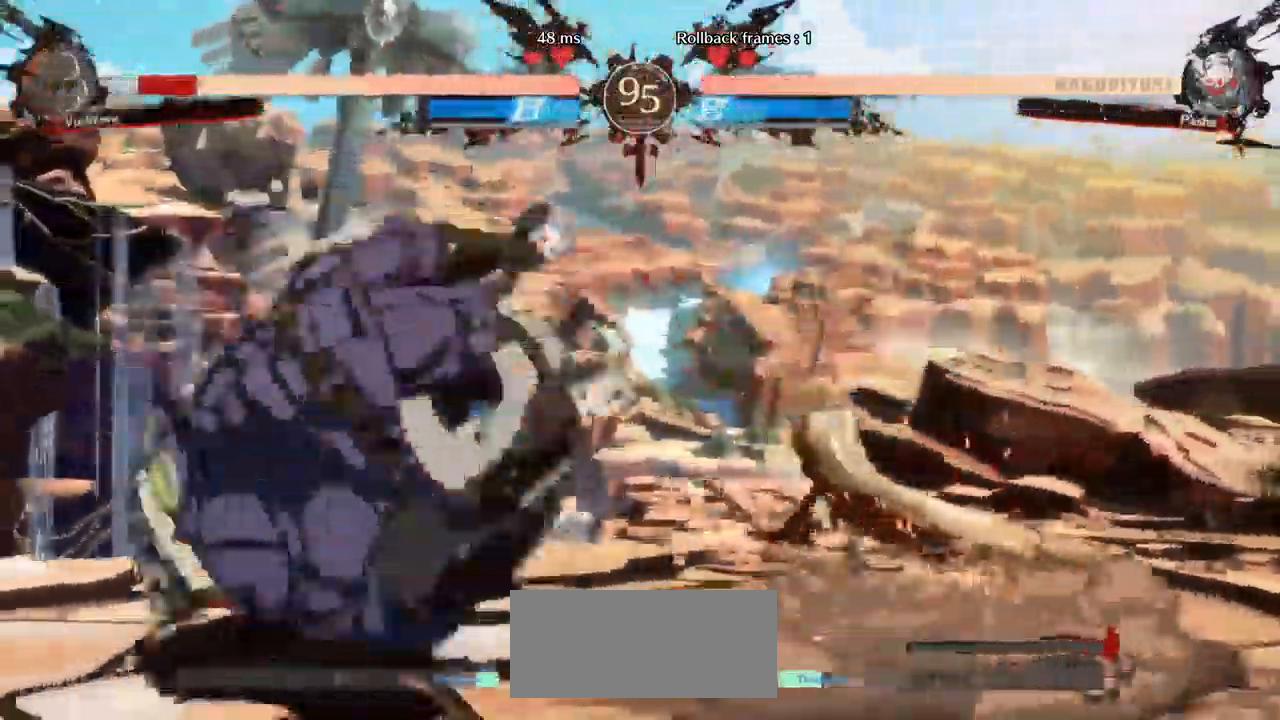
{"dt_ms": 500, "buttons": ["L1"], "left_stick": "left"}
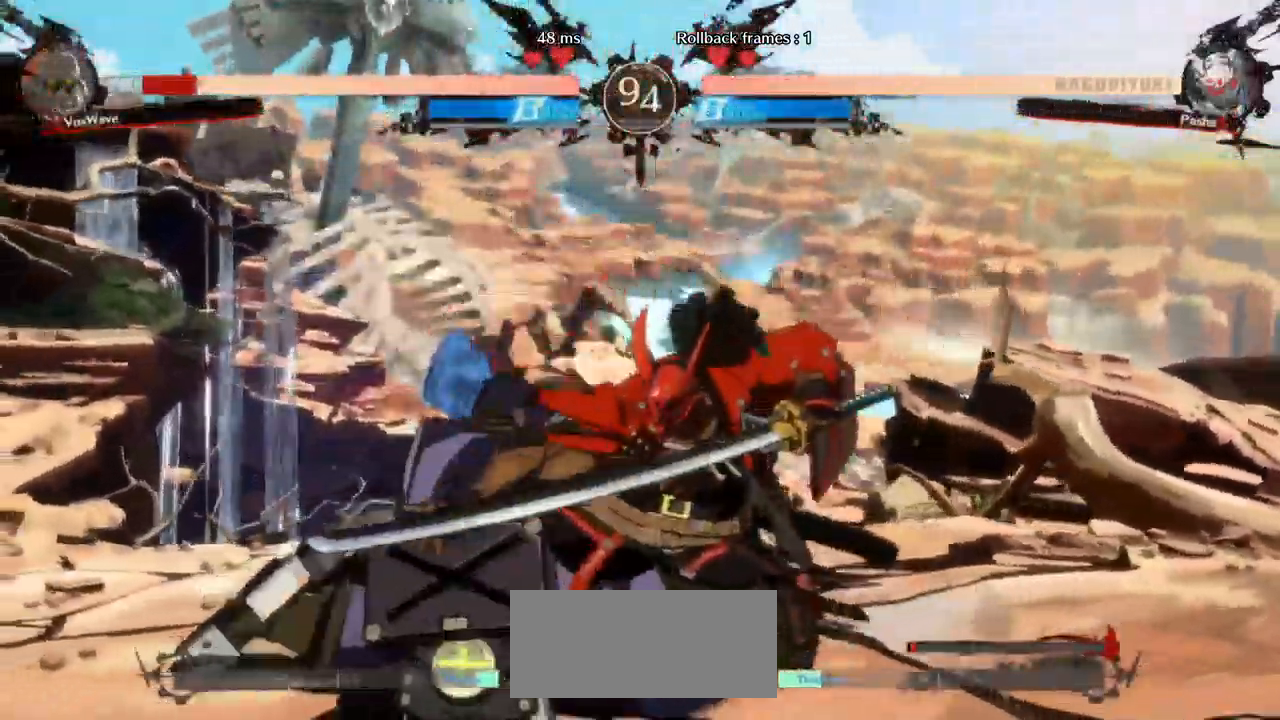
{"dt_ms": 500, "buttons": ["L1"], "left_stick": "left", "events": [[50, "L1", "up"], [267, "L1", "down"], [333, "L1", "up"], [400, "L1", "down"]]}
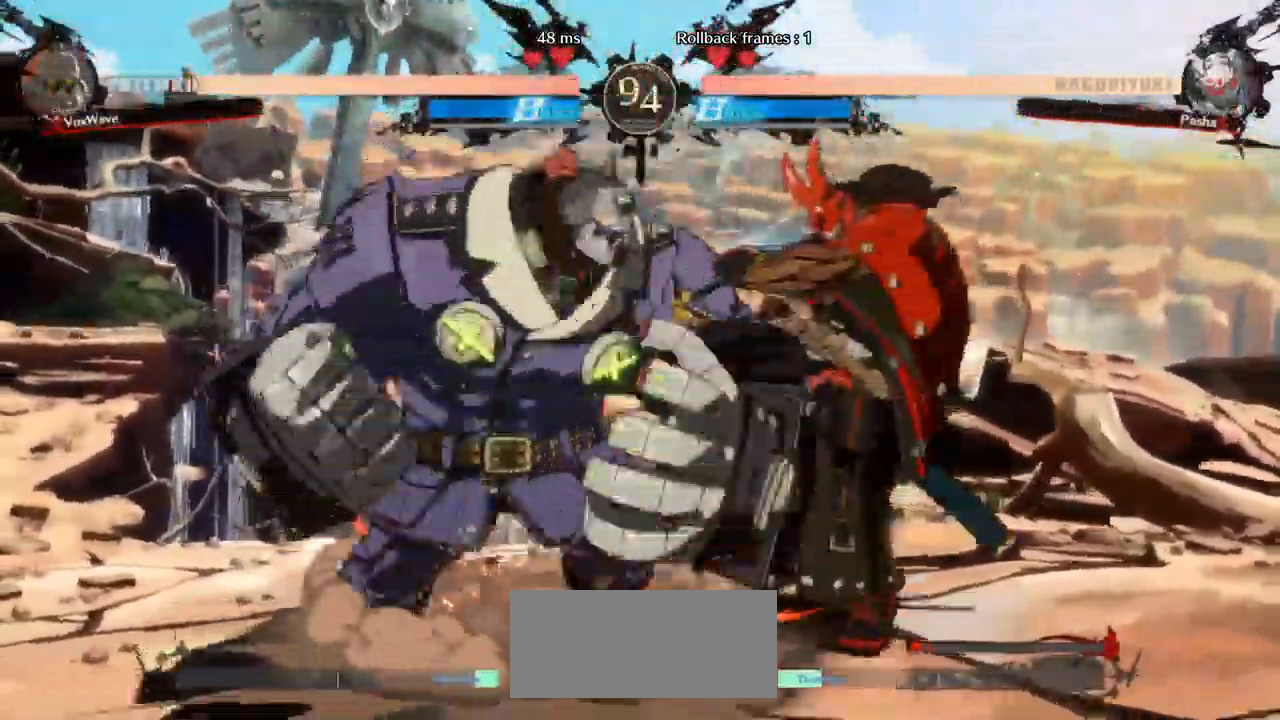
{"dt_ms": 500, "buttons": [], "left_stick": "down-left", "events": [[17, "L1", "up"], [83, "L1", "down"], [117, "L1", "up"], [467, "left_stick", "down-left"]]}
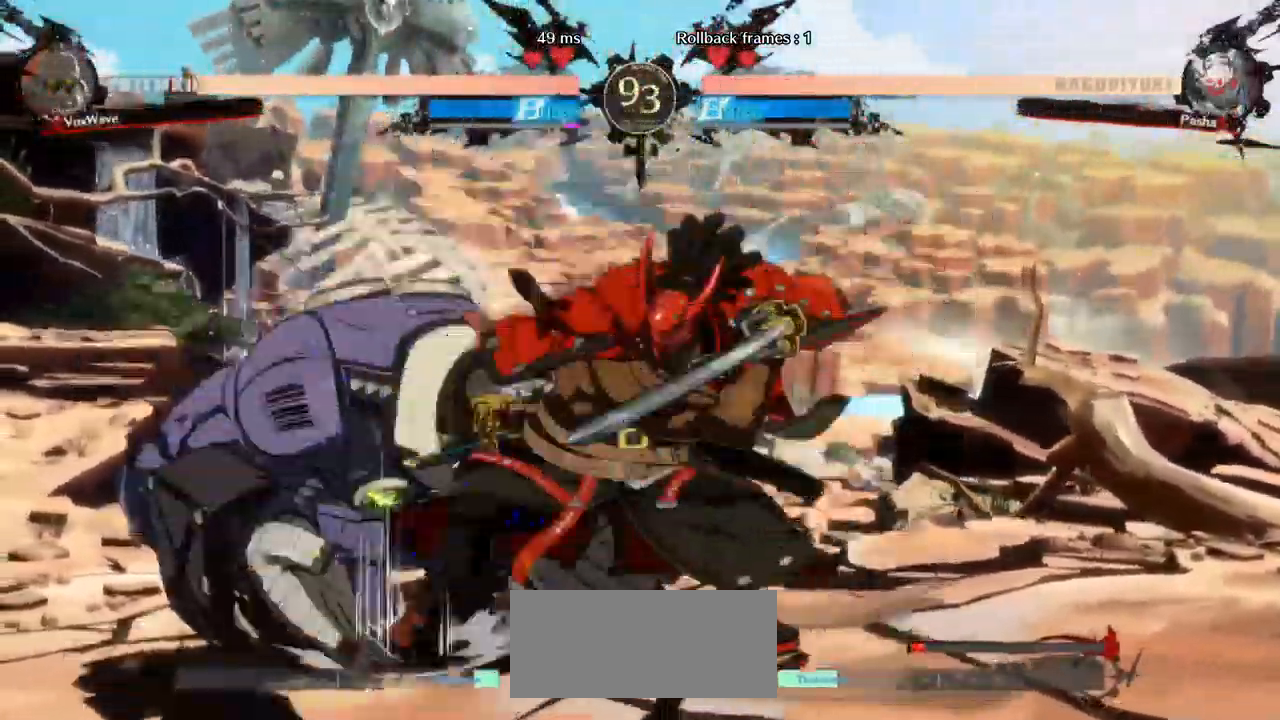
{"dt_ms": 500, "buttons": ["CROSS"], "left_stick": "down-left", "events": [[417, "CROSS", "down"]]}
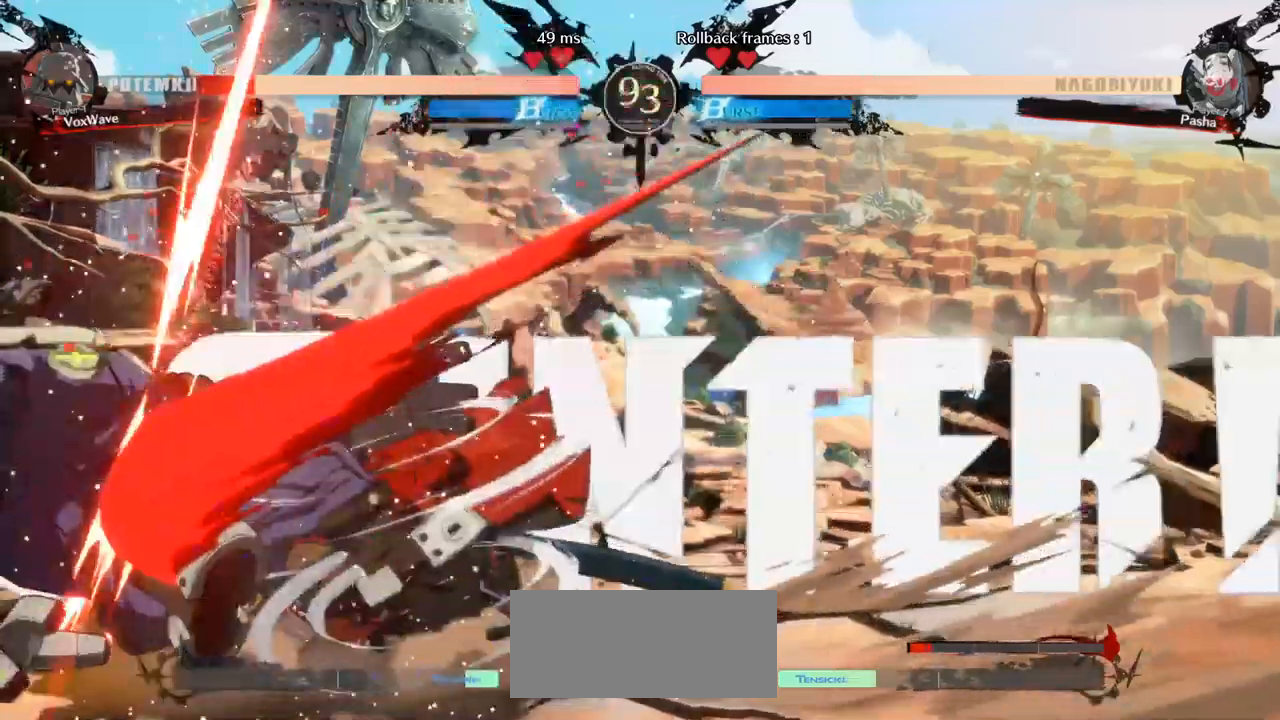
{"dt_ms": 1000, "buttons": [], "left_stick": "down-left"}